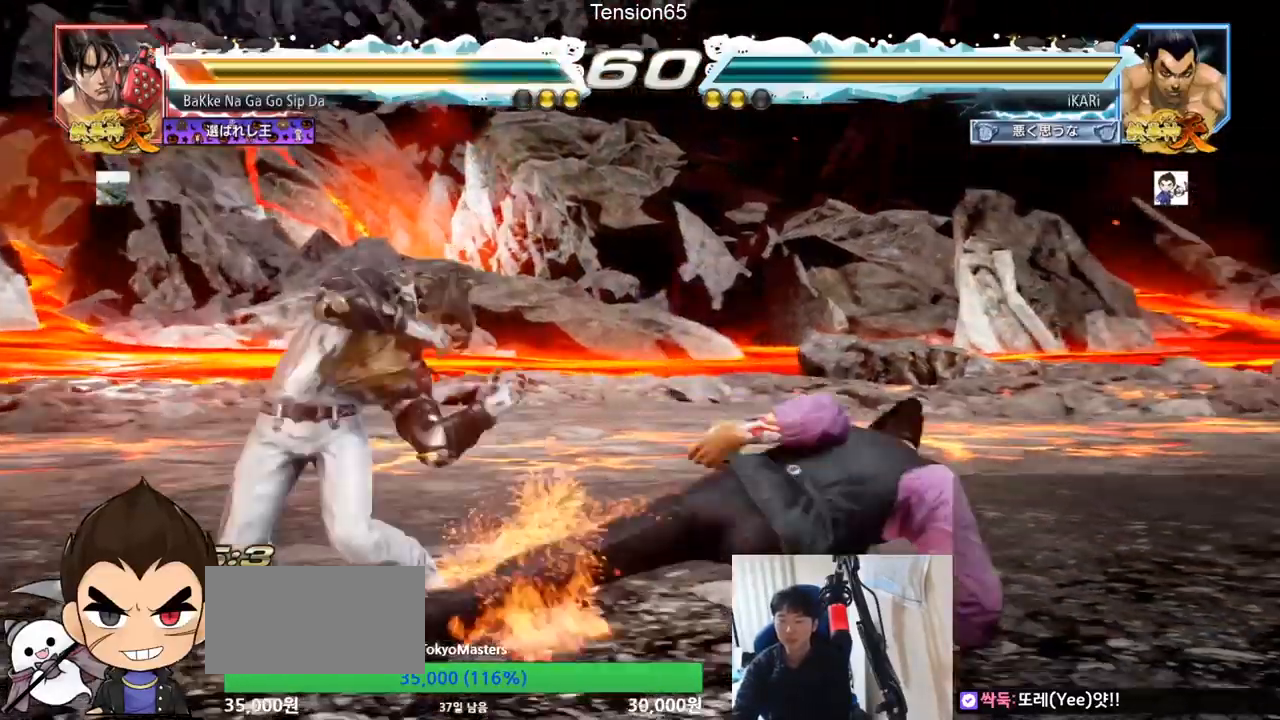
Gameplay with a controller (arcade stick); each line is a JSON object with the inputs held at the frame after it. "events" lists button and stick changes between this image and that frame as [ms after this image, input, new state], when the widget could be followed in between. Not read: L3 R3.
{"buttons": ["TRIANGLE"], "left_stick": "center", "events": [[134, "left_stick", "center"], [184, "CIRCLE", "up"], [284, "SQUARE", "down"], [317, "SQUARE", "up"], [367, "SQUARE", "down"], [434, "SQUARE", "up"], [501, "TRIANGLE", "down"]]}
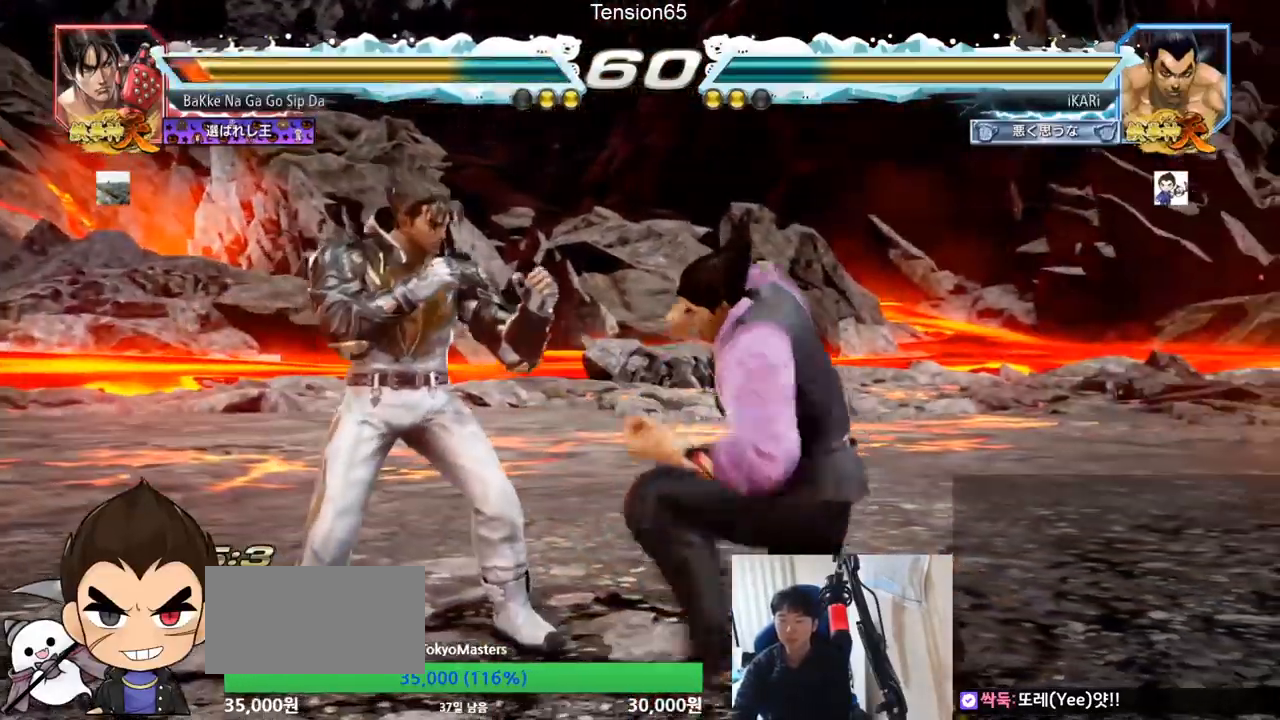
{"buttons": ["TRIANGLE"], "left_stick": "center", "events": [[83, "TRIANGLE", "up"], [116, "TRIANGLE", "down"], [200, "TRIANGLE", "up"], [216, "TRIANGLE", "down"], [267, "TRIANGLE", "up"], [317, "TRIANGLE", "down"], [367, "TRIANGLE", "up"], [417, "TRIANGLE", "down"]]}
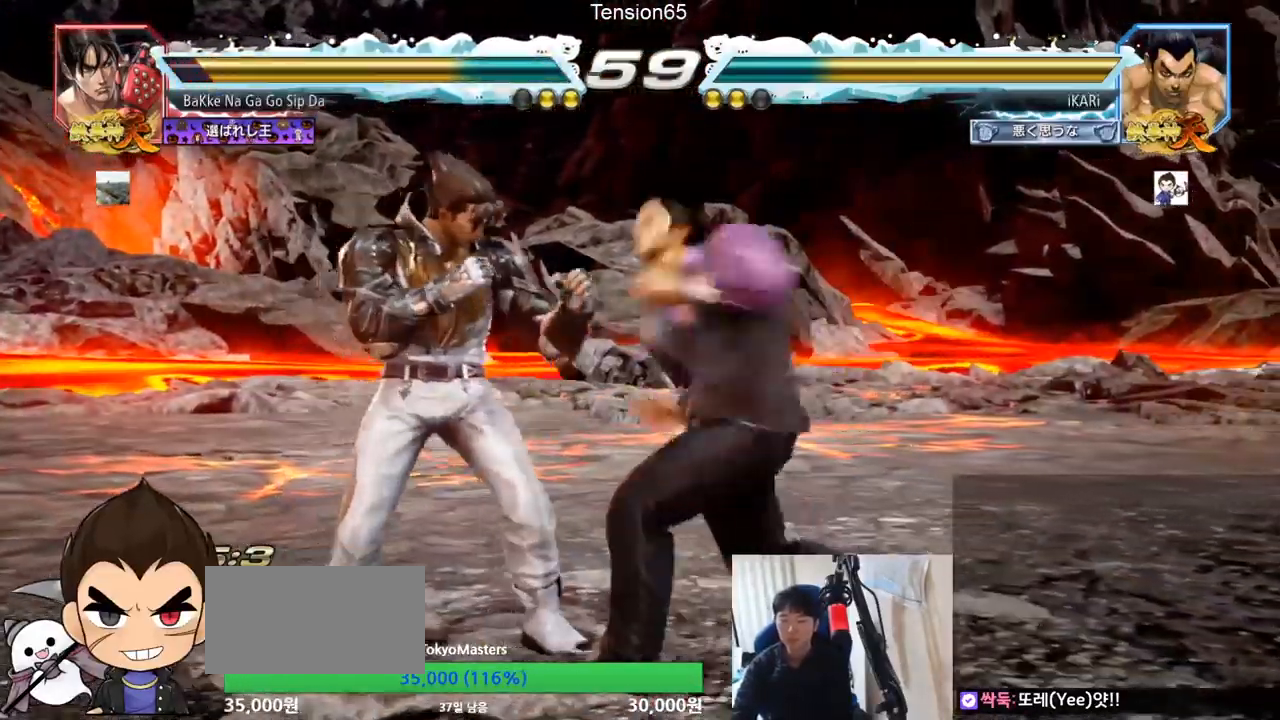
{"buttons": [], "left_stick": "right", "events": [[33, "left_stick", "left"], [67, "TRIANGLE", "up"], [167, "left_stick", "center"], [234, "left_stick", "right"]]}
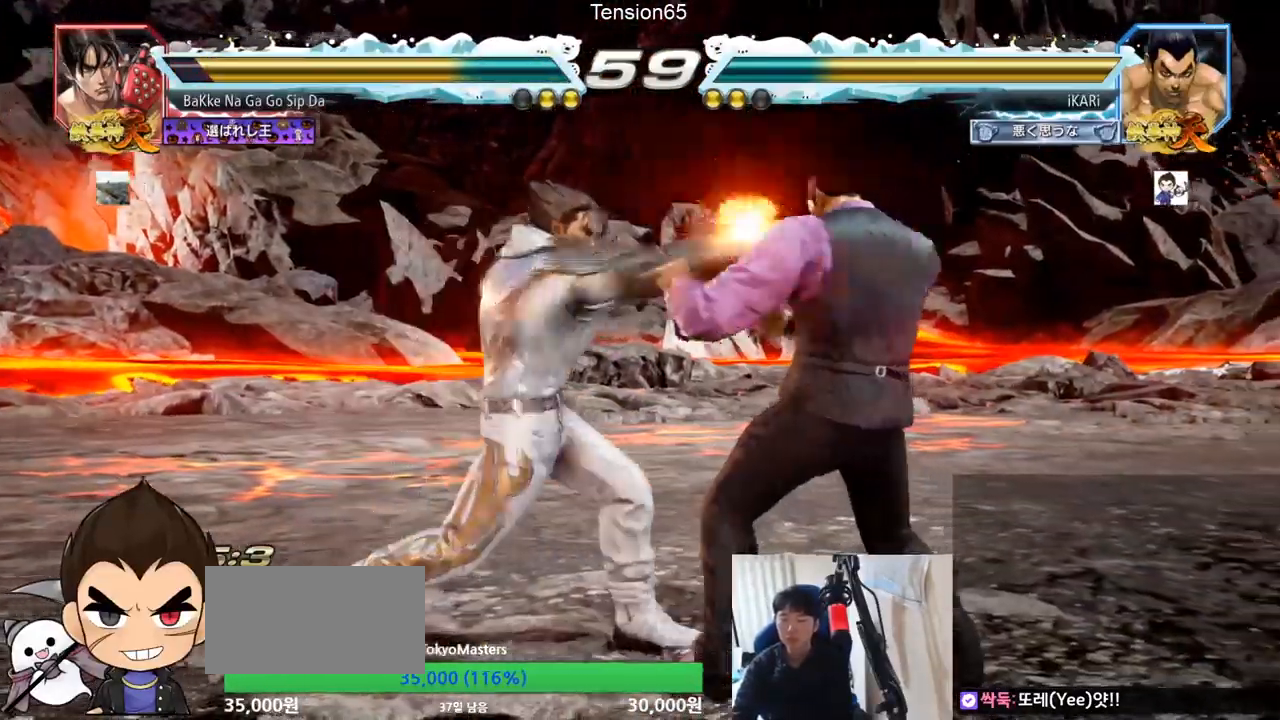
{"buttons": [], "left_stick": "center", "events": [[400, "left_stick", "center"]]}
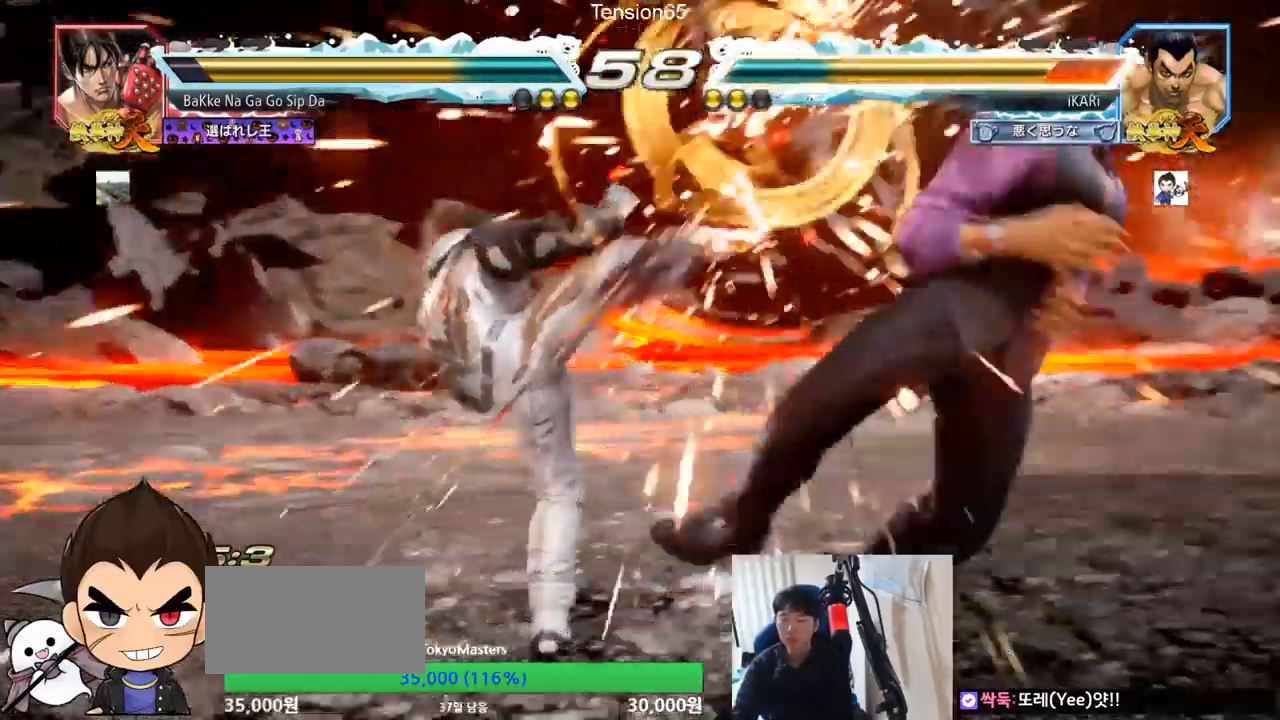
{"buttons": [], "left_stick": "center", "events": []}
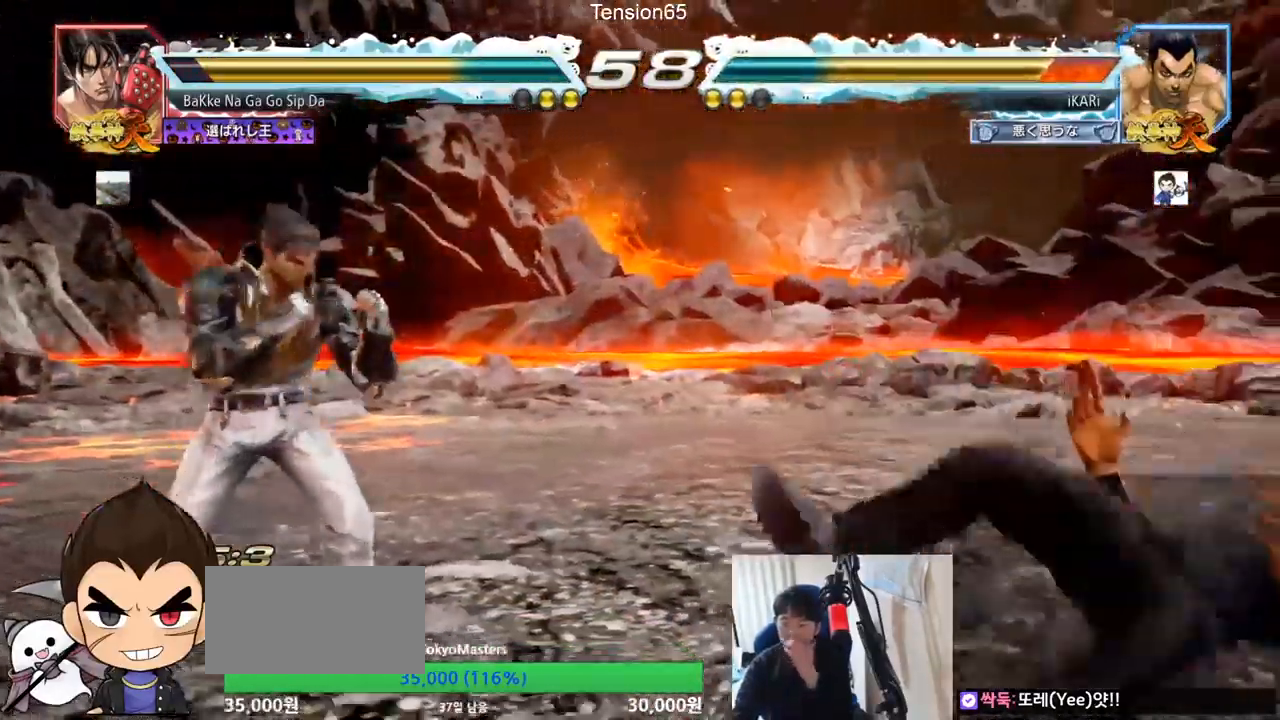
{"buttons": [], "left_stick": "center", "events": []}
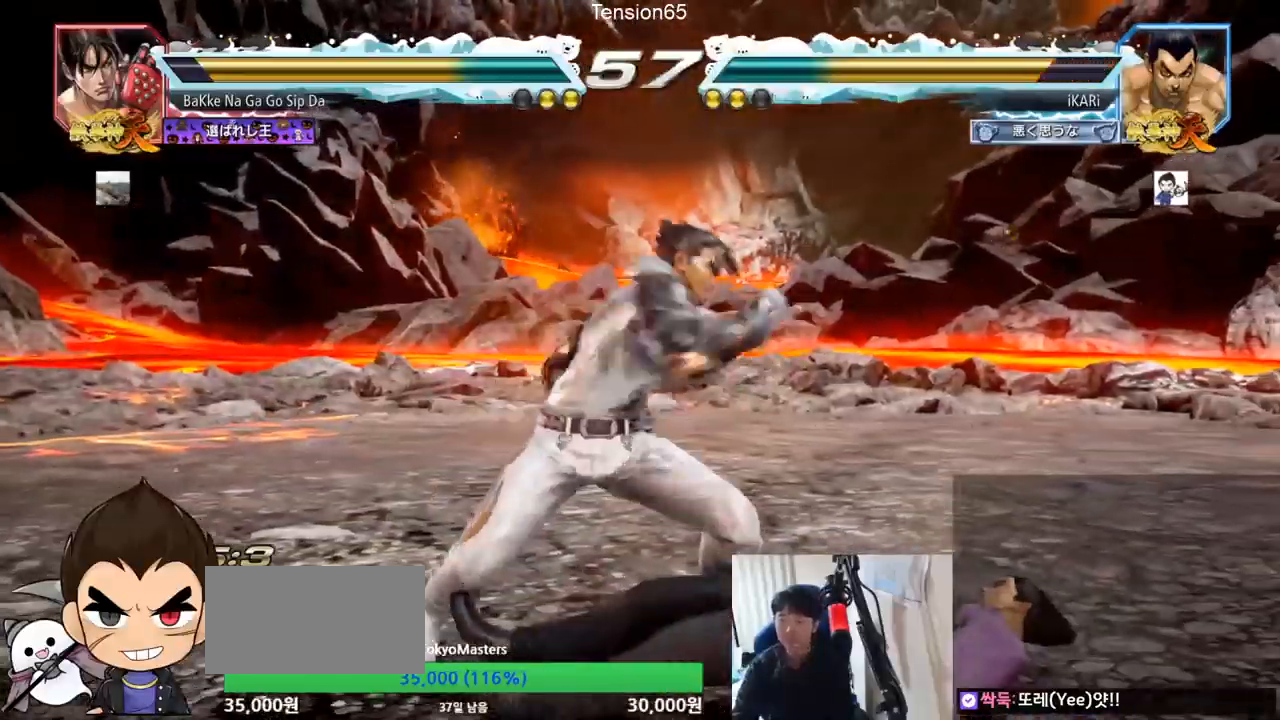
{"buttons": ["TRIANGLE"], "left_stick": "center", "events": [[150, "CIRCLE", "down"], [184, "SQUARE", "down"], [234, "CIRCLE", "up"], [234, "SQUARE", "up"], [300, "TRIANGLE", "down"], [350, "TRIANGLE", "up"], [367, "TRIANGLE", "down"], [434, "TRIANGLE", "up"], [467, "TRIANGLE", "down"]]}
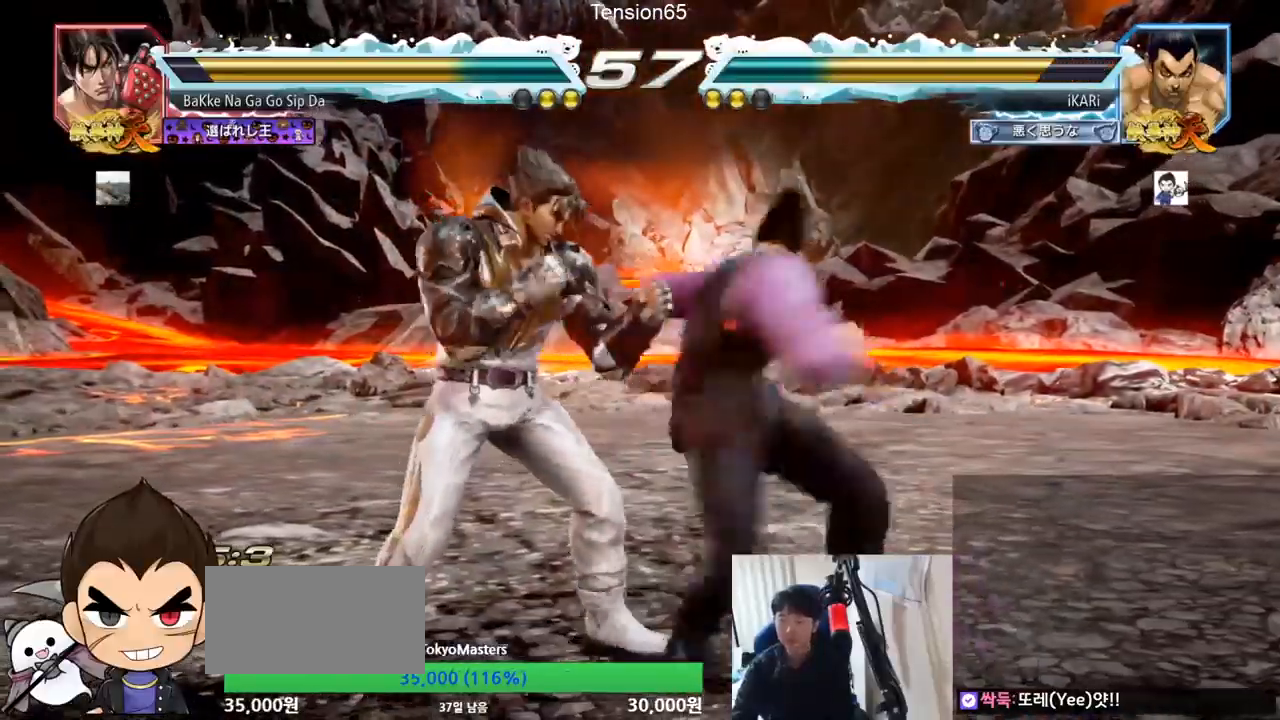
{"buttons": [], "left_stick": "right", "events": [[33, "TRIANGLE", "up"], [483, "left_stick", "right"]]}
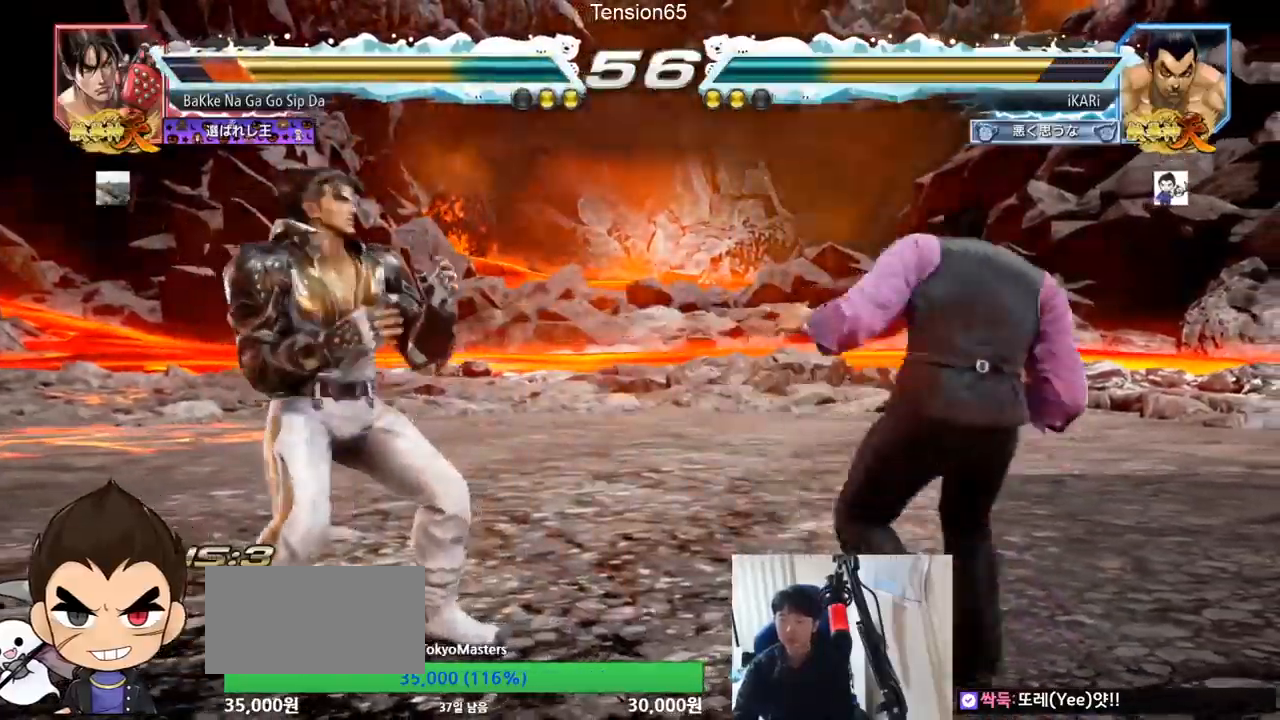
{"buttons": [], "left_stick": "down-left", "events": [[50, "left_stick", "center"], [117, "left_stick", "right"], [184, "left_stick", "center"], [300, "left_stick", "down-left"]]}
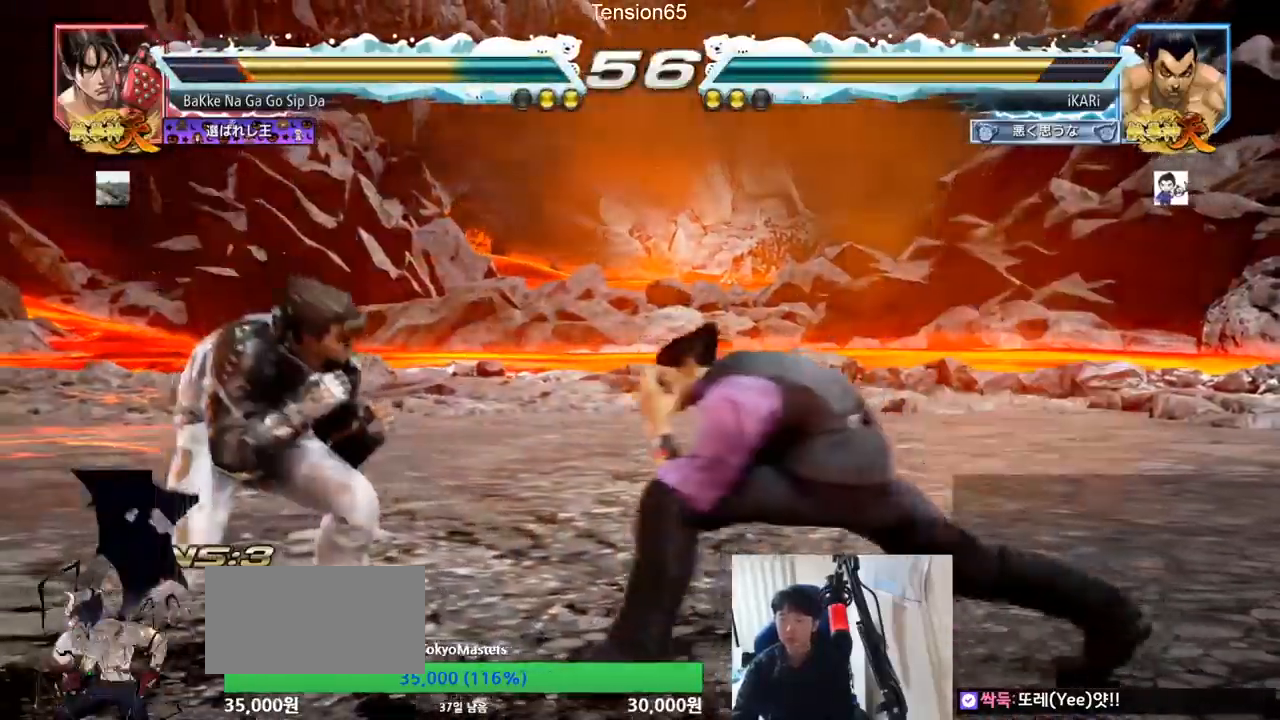
{"buttons": [], "left_stick": "center", "events": [[100, "R2", "down"], [166, "R2", "up"], [250, "TRIANGLE", "down"], [300, "TRIANGLE", "up"], [317, "left_stick", "center"], [333, "TRIANGLE", "down"], [383, "TRIANGLE", "up"], [433, "TRIANGLE", "down"], [500, "TRIANGLE", "up"]]}
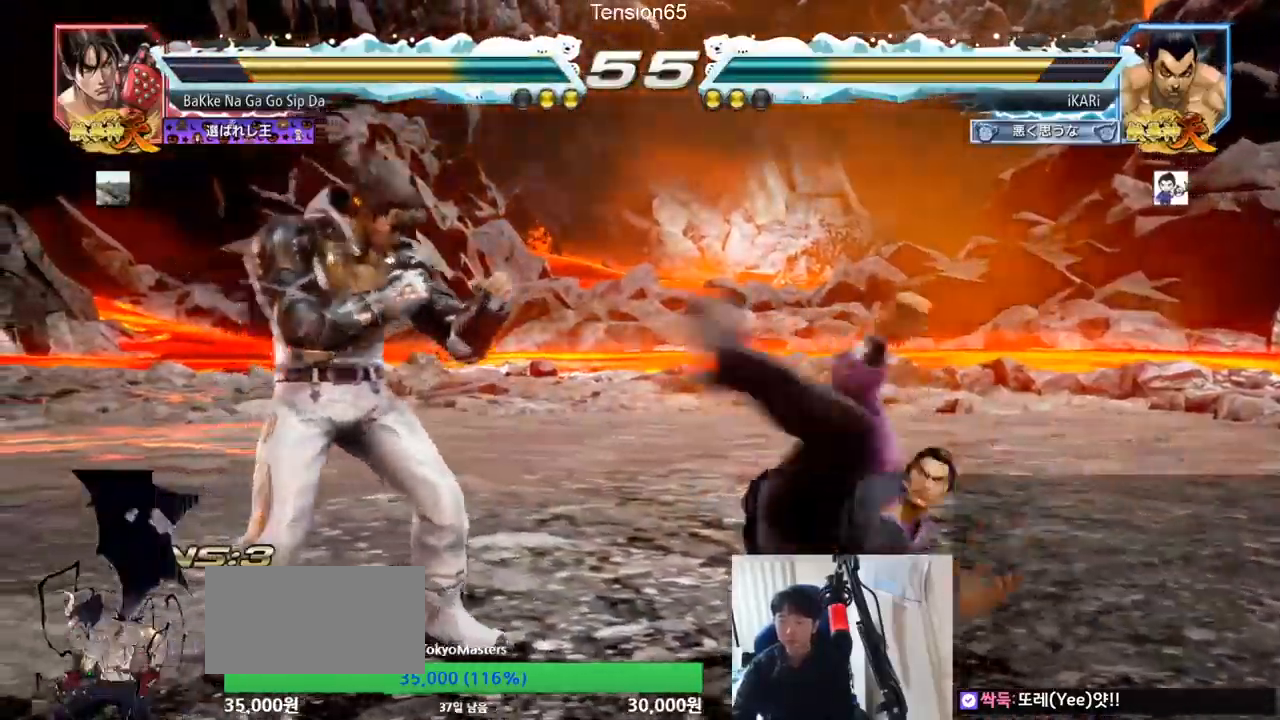
{"buttons": [], "left_stick": "center", "events": []}
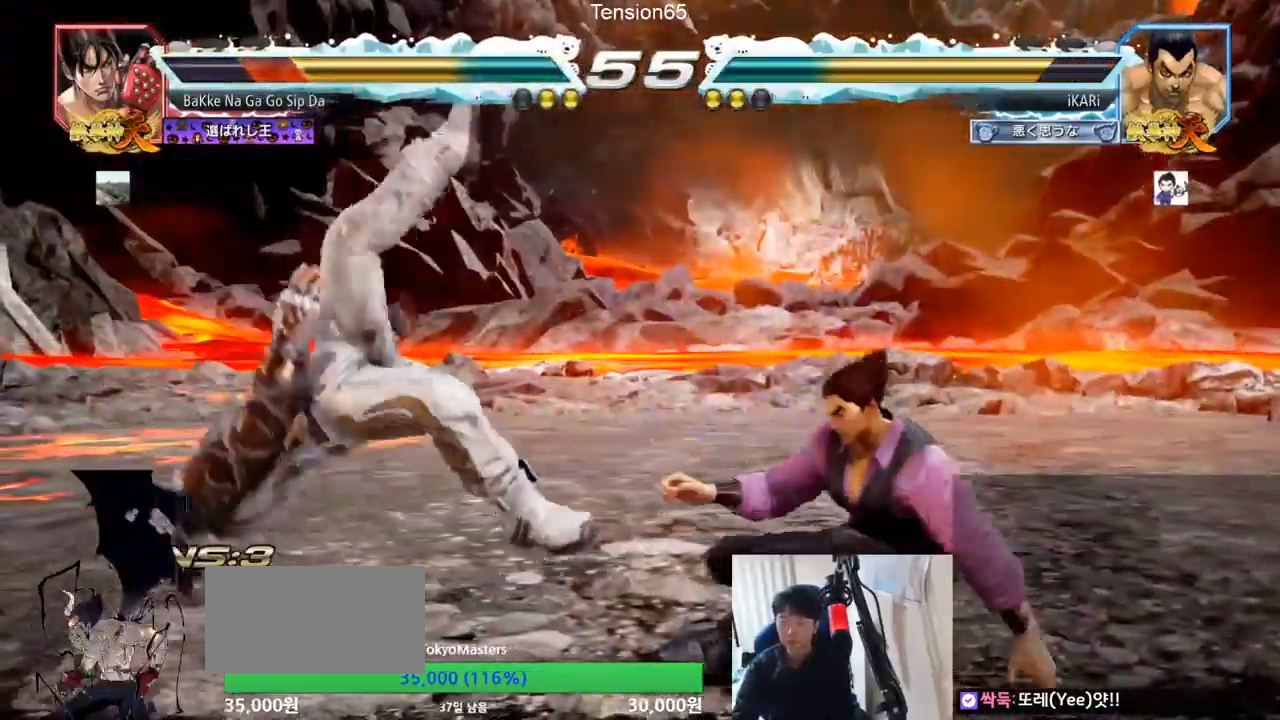
{"buttons": ["TRIANGLE"], "left_stick": "center", "events": [[150, "left_stick", "left"], [183, "CIRCLE", "down"], [233, "CIRCLE", "up"], [283, "TRIANGLE", "down"], [317, "TRIANGLE", "up"], [333, "left_stick", "center"], [350, "TRIANGLE", "down"], [417, "TRIANGLE", "up"], [467, "TRIANGLE", "down"]]}
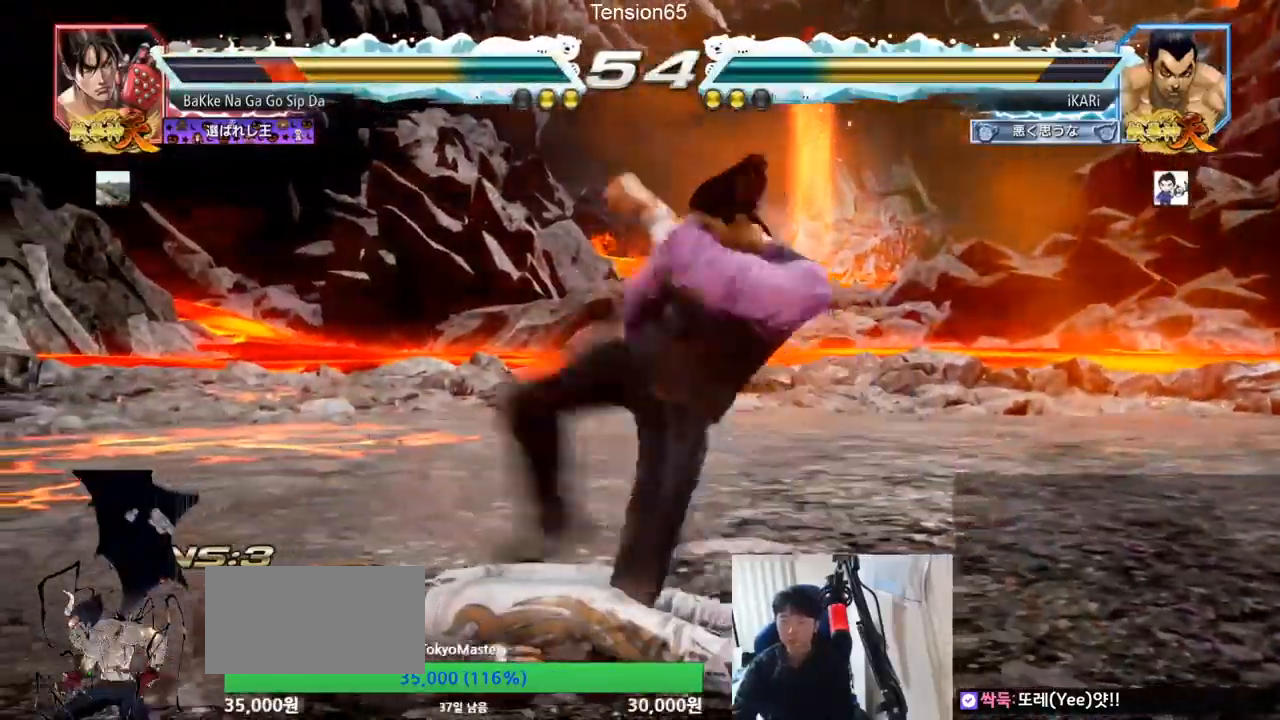
{"buttons": [], "left_stick": "center", "events": [[84, "TRIANGLE", "up"]]}
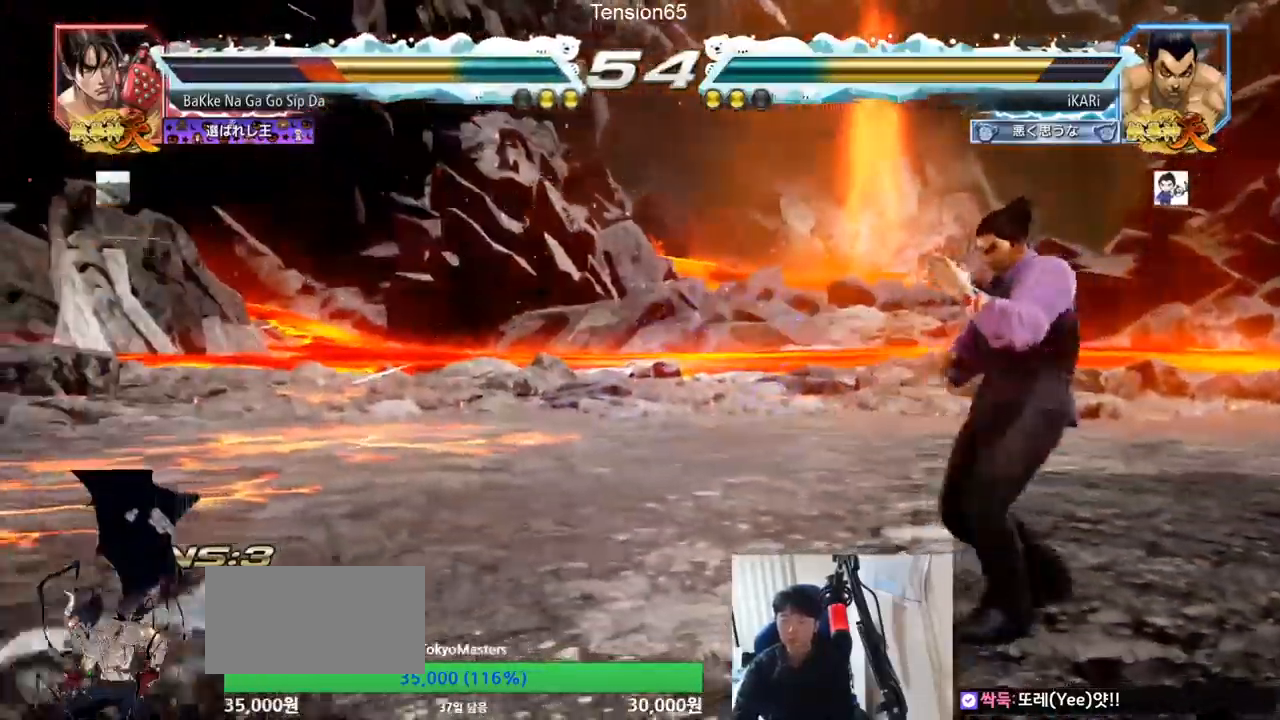
{"buttons": ["TRIANGLE"], "left_stick": "center", "events": [[50, "left_stick", "down"], [100, "left_stick", "left"], [333, "CIRCLE", "down"], [350, "CIRCLE", "up"], [400, "TRIANGLE", "down"], [450, "TRIANGLE", "up"], [467, "left_stick", "center"], [500, "TRIANGLE", "down"]]}
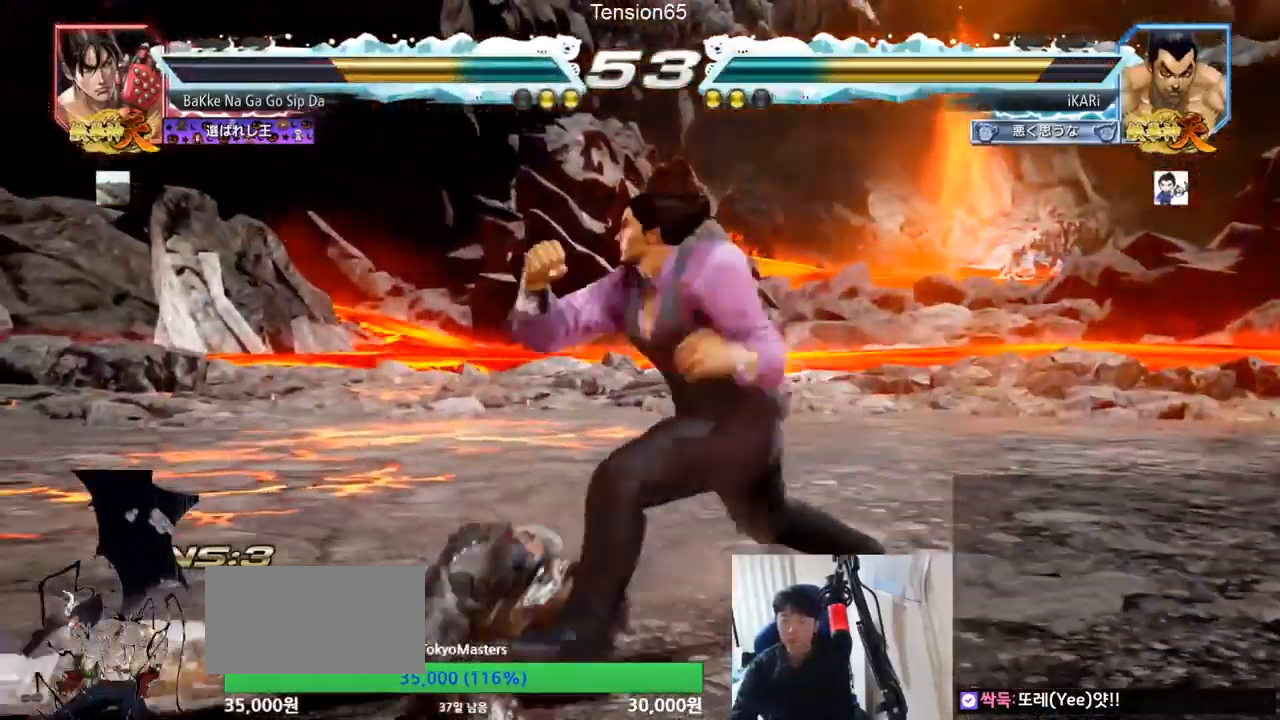
{"buttons": [], "left_stick": "center", "events": [[50, "TRIANGLE", "up"]]}
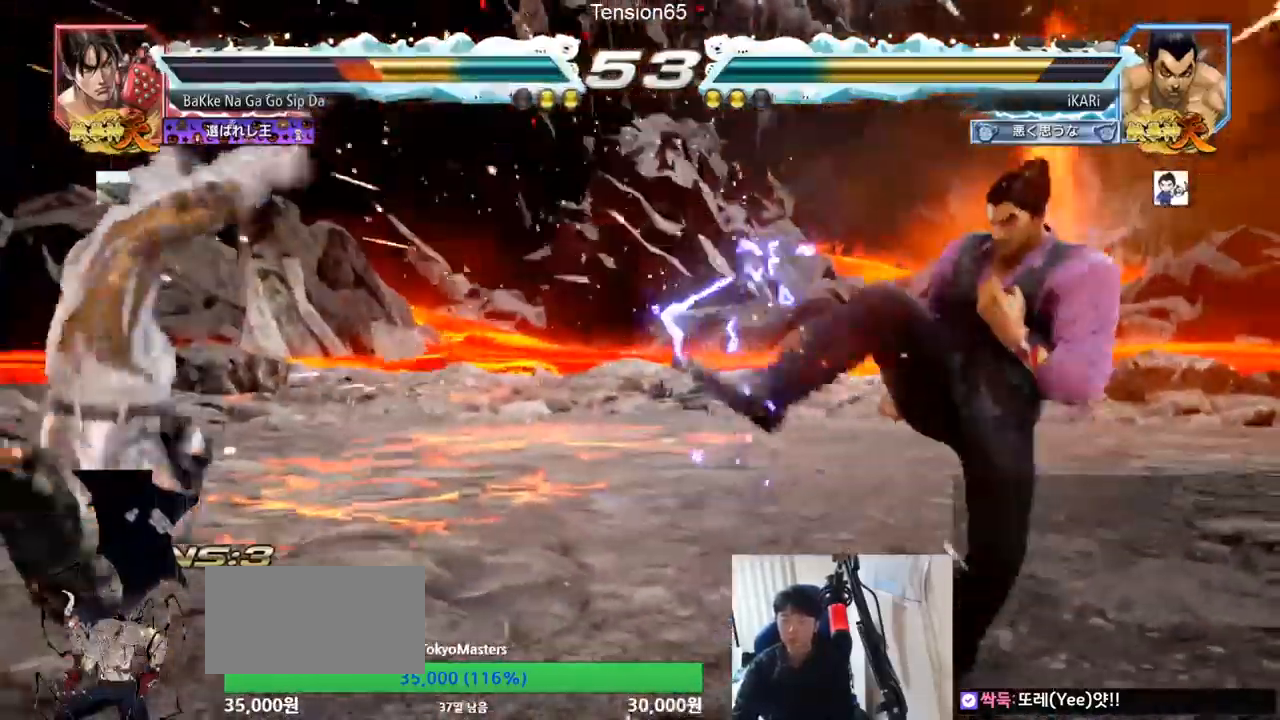
{"buttons": [], "left_stick": "down-left", "events": [[233, "left_stick", "down-left"], [317, "left_stick", "center"], [367, "left_stick", "left"], [500, "left_stick", "down-left"]]}
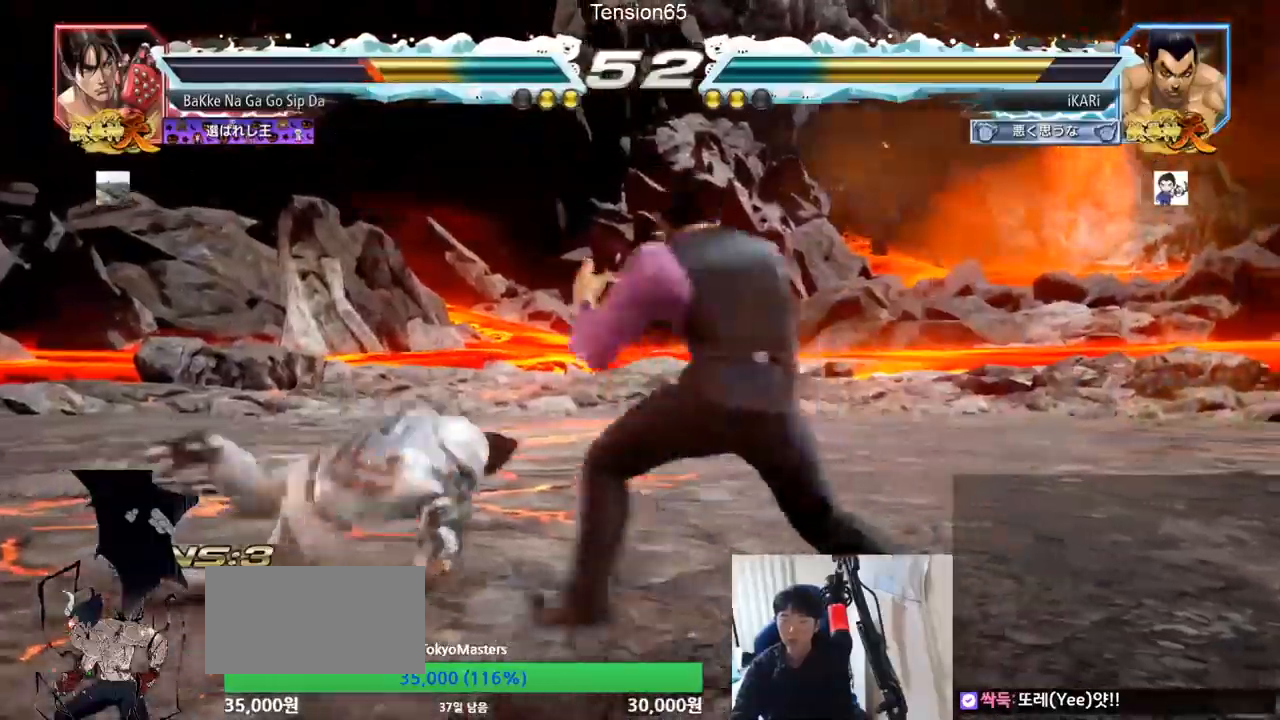
{"buttons": [], "left_stick": "down-left", "events": [[17, "CIRCLE", "down"], [67, "CIRCLE", "up"], [117, "SQUARE", "down"], [150, "SQUARE", "up"], [184, "SQUARE", "down"], [234, "SQUARE", "up"], [284, "SQUARE", "down"], [350, "SQUARE", "up"], [384, "SQUARE", "down"], [434, "TRIANGLE", "down"], [484, "SQUARE", "up"], [501, "TRIANGLE", "up"]]}
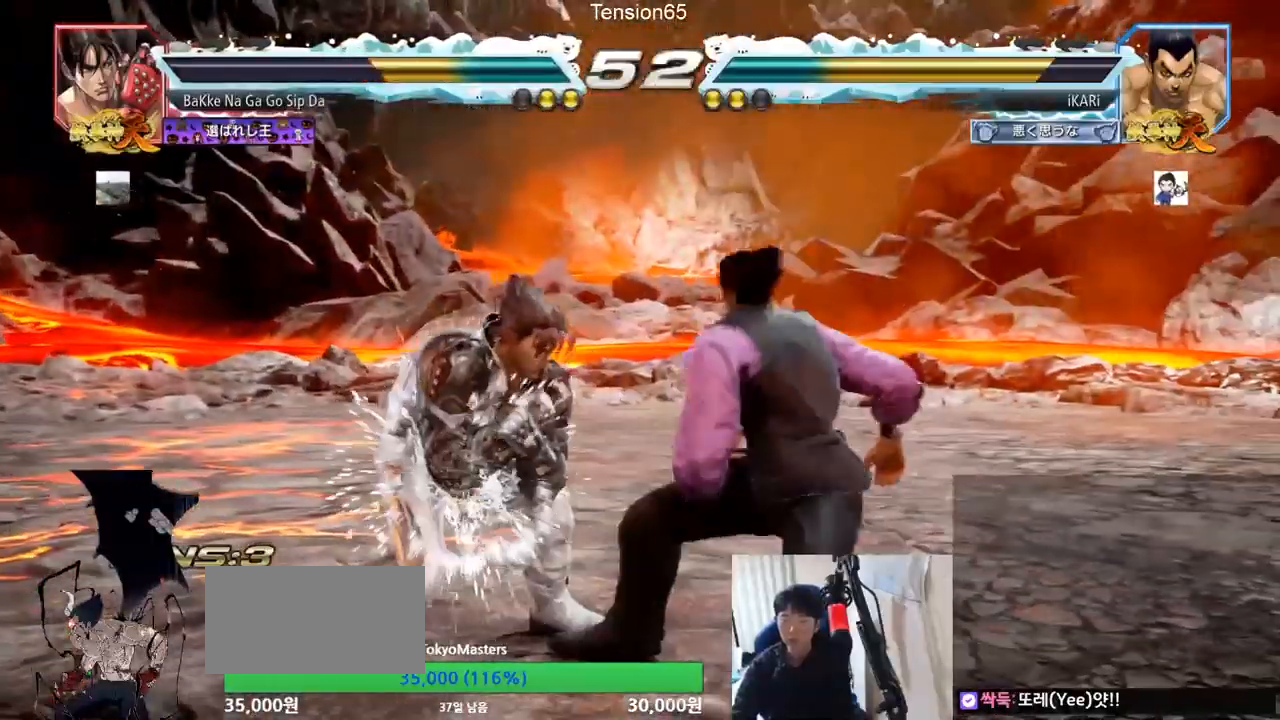
{"buttons": [], "left_stick": "right", "events": [[50, "TRIANGLE", "down"], [50, "left_stick", "center"], [100, "TRIANGLE", "up"], [150, "TRIANGLE", "down"], [166, "left_stick", "right"], [216, "TRIANGLE", "up"]]}
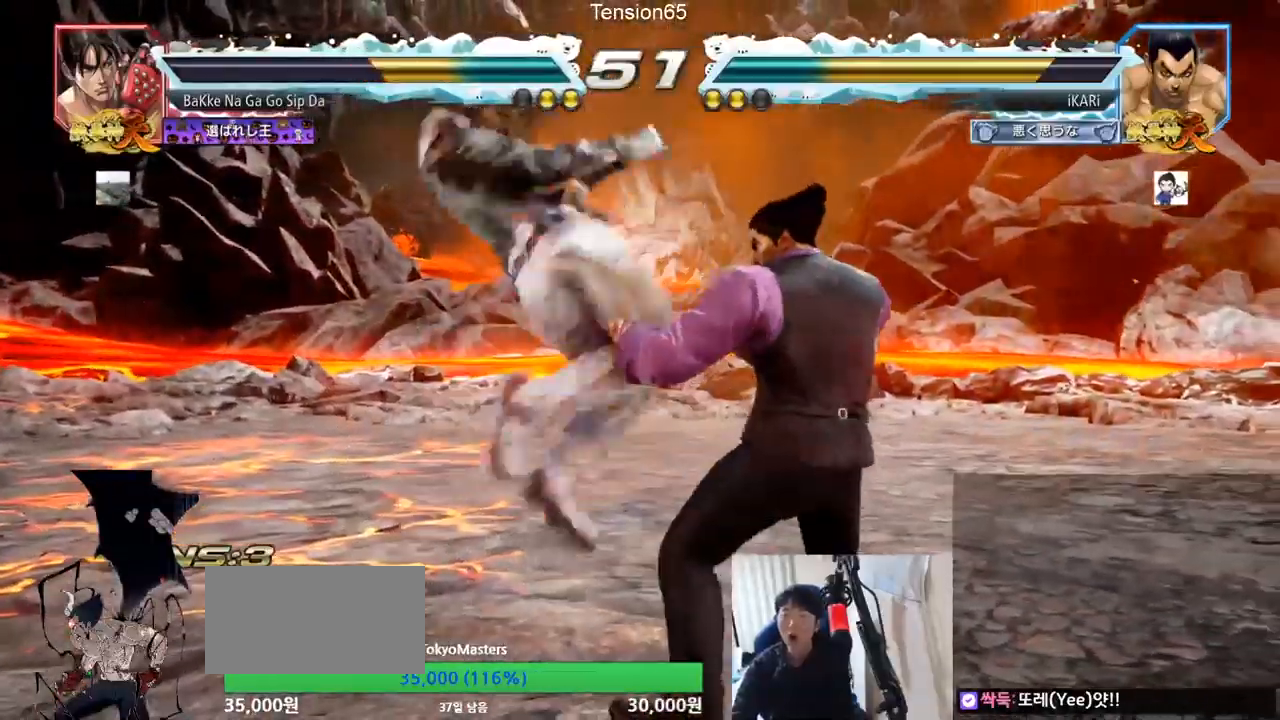
{"buttons": [], "left_stick": "center", "events": [[267, "left_stick", "center"]]}
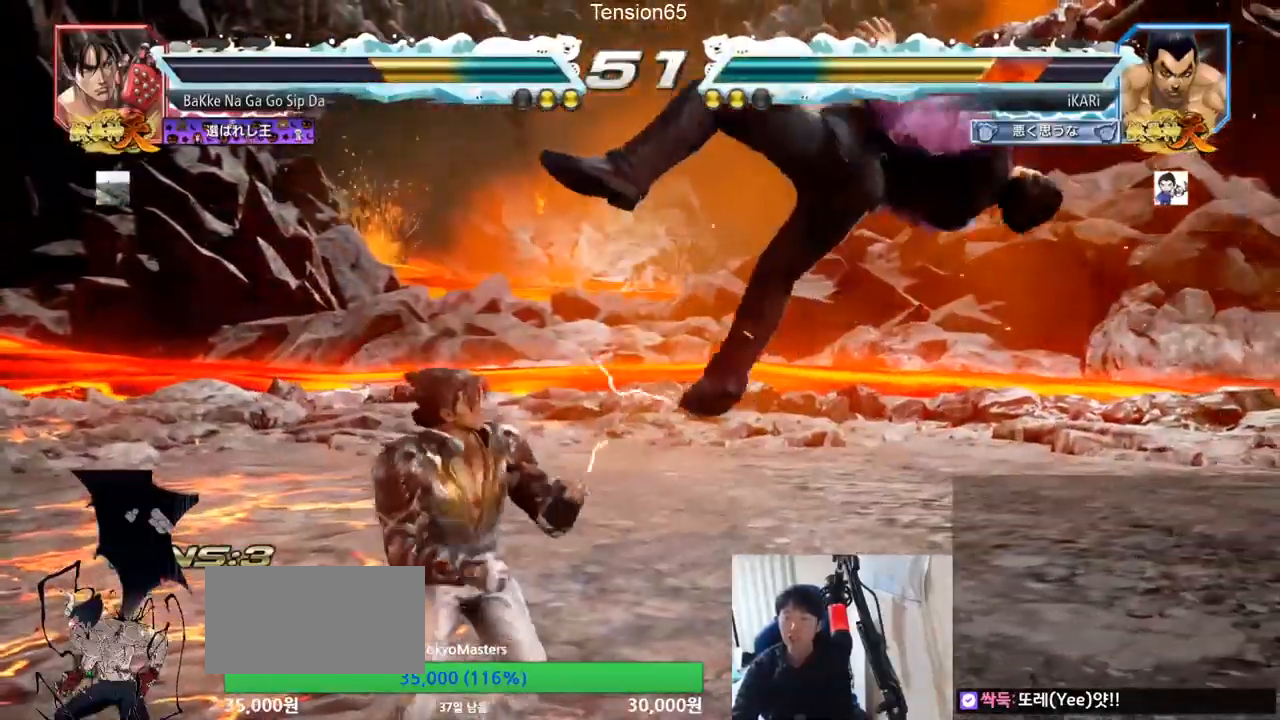
{"buttons": [], "left_stick": "center", "events": []}
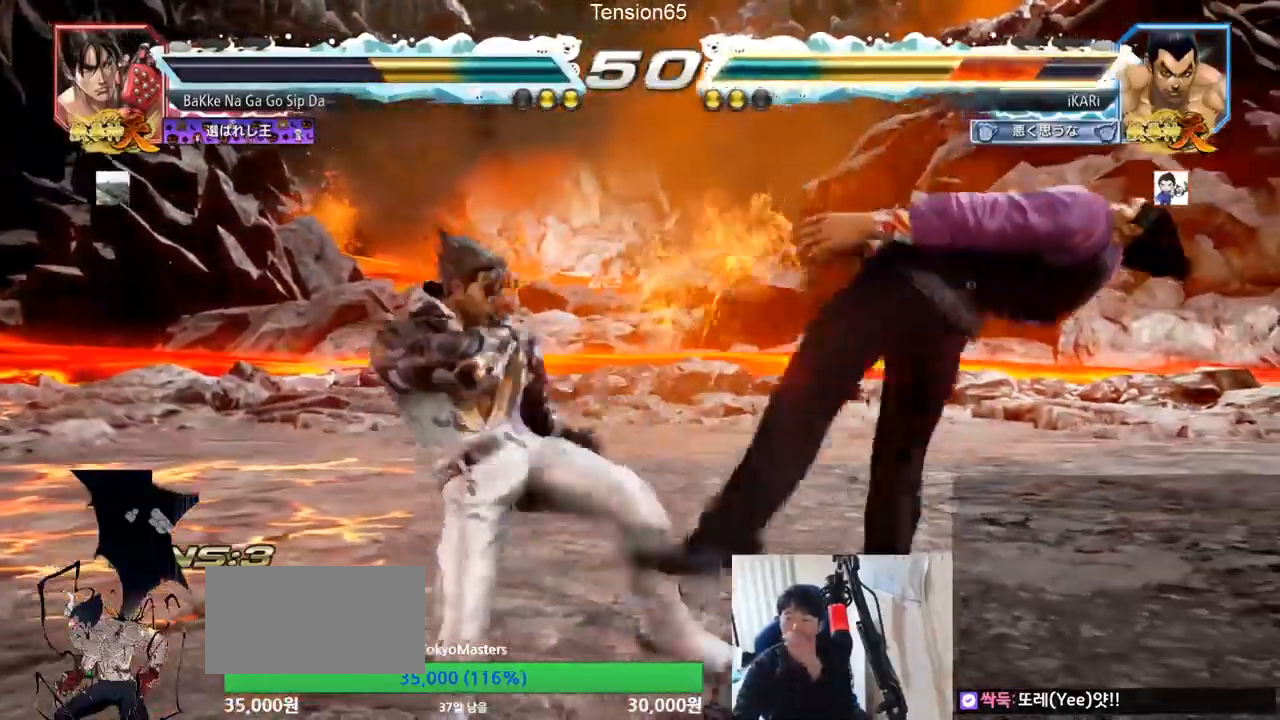
{"buttons": [], "left_stick": "center", "events": []}
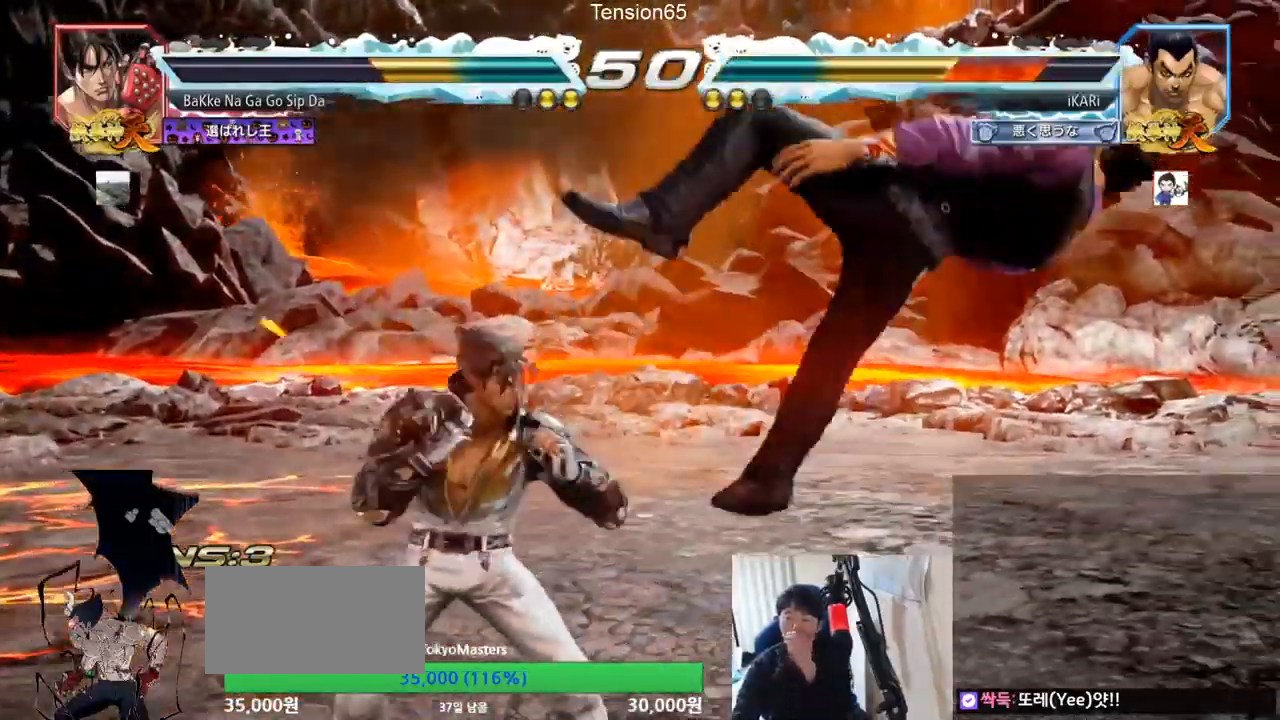
{"buttons": ["SQUARE"], "left_stick": "center", "events": [[116, "TRIANGLE", "down"], [150, "SQUARE", "down"], [216, "TRIANGLE", "up"], [233, "SQUARE", "up"], [267, "SQUARE", "down"], [283, "TRIANGLE", "down"], [383, "TRIANGLE", "up"], [400, "SQUARE", "up"], [433, "TRIANGLE", "down"], [450, "TRIANGLE", "up"], [483, "SQUARE", "down"]]}
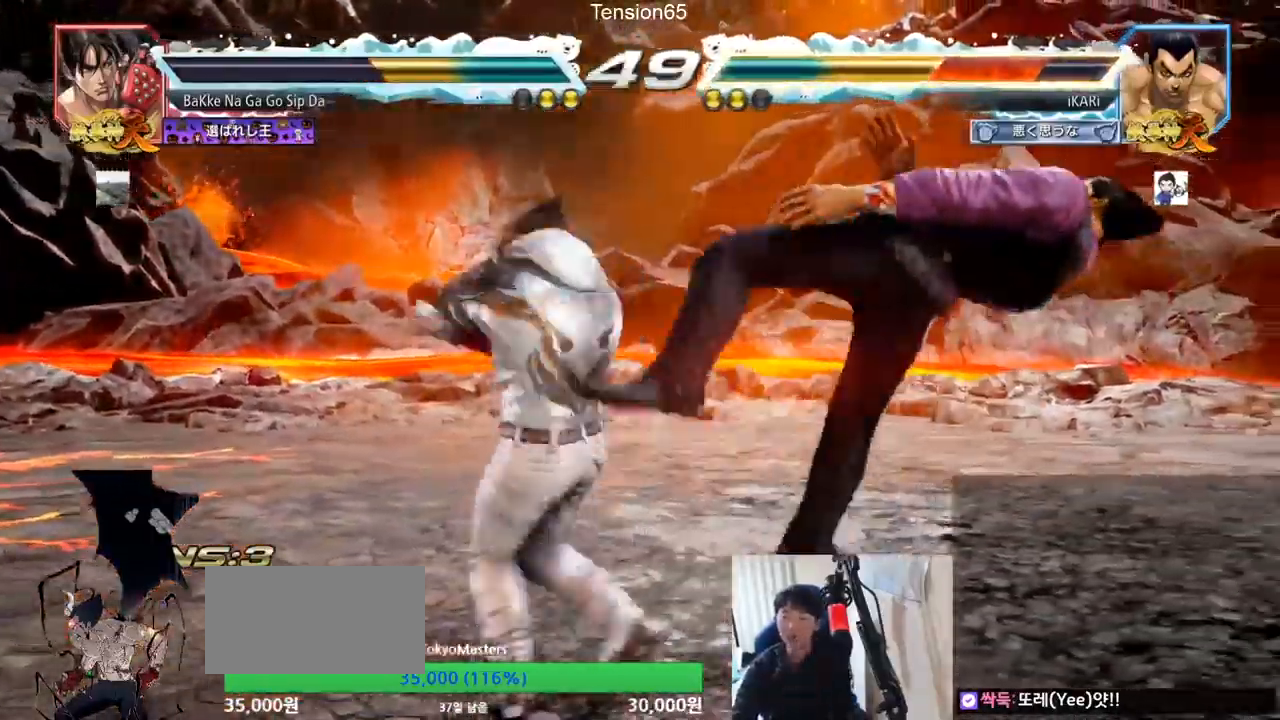
{"buttons": ["SQUARE"], "left_stick": "center", "events": [[33, "TRIANGLE", "down"], [67, "SQUARE", "up"], [100, "SQUARE", "down"], [134, "TRIANGLE", "up"], [150, "SQUARE", "up"], [200, "SQUARE", "down"], [200, "TRIANGLE", "down"], [284, "TRIANGLE", "up"], [300, "SQUARE", "up"], [400, "TRIANGLE", "down"], [434, "SQUARE", "down"], [501, "TRIANGLE", "up"]]}
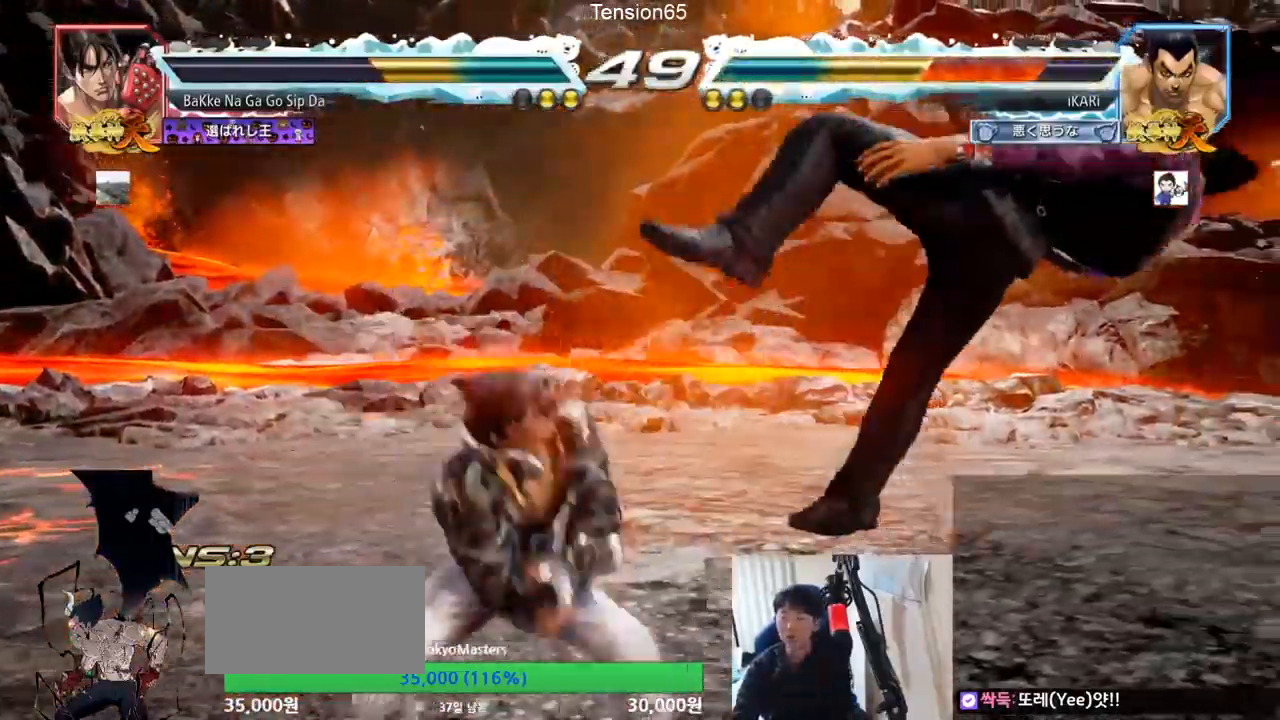
{"buttons": ["SQUARE", "TRIANGLE"], "left_stick": "center", "events": [[33, "SQUARE", "up"], [66, "TRIANGLE", "down"], [100, "SQUARE", "down"], [133, "TRIANGLE", "up"], [183, "TRIANGLE", "down"], [200, "SQUARE", "up"], [233, "SQUARE", "down"], [283, "TRIANGLE", "up"], [333, "TRIANGLE", "down"], [350, "TRIANGLE", "up"], [383, "TRIANGLE", "down"], [433, "SQUARE", "up"], [483, "SQUARE", "down"]]}
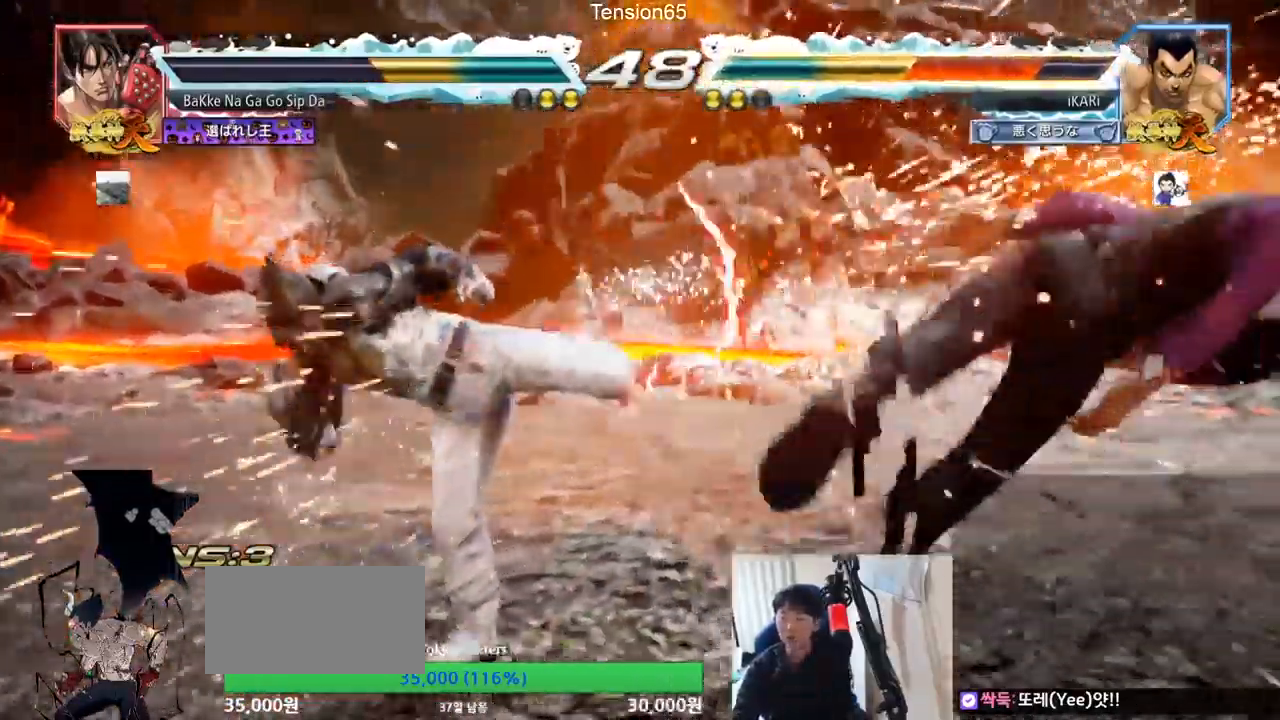
{"buttons": [], "left_stick": "center", "events": [[17, "TRIANGLE", "up"], [50, "SQUARE", "up"], [367, "TRIANGLE", "down"], [417, "SQUARE", "down"], [417, "TRIANGLE", "up"], [451, "SQUARE", "up"]]}
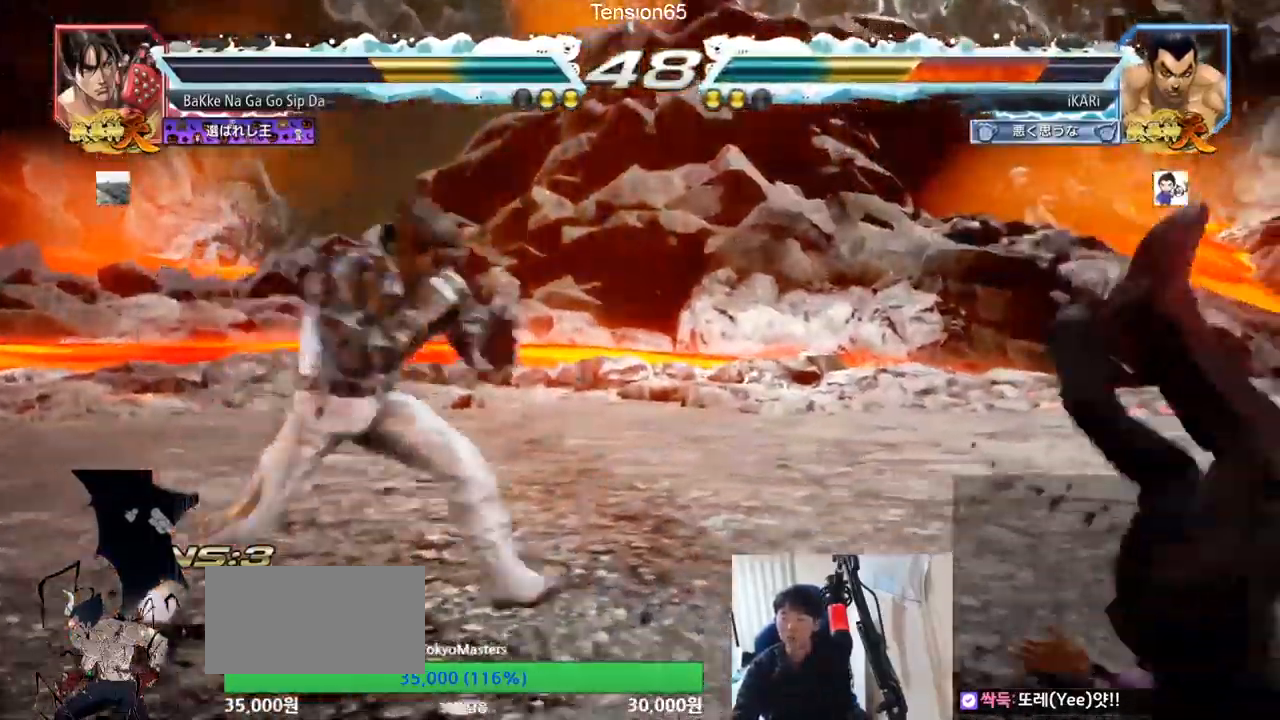
{"buttons": ["SQUARE"], "left_stick": "center", "events": [[50, "TRIANGLE", "down"], [100, "SQUARE", "down"], [100, "TRIANGLE", "up"], [150, "SQUARE", "up"], [183, "TRIANGLE", "down"], [250, "SQUARE", "down"], [250, "TRIANGLE", "up"], [317, "SQUARE", "up"], [350, "TRIANGLE", "down"], [367, "TRIANGLE", "up"], [383, "SQUARE", "down"], [417, "TRIANGLE", "down"], [433, "SQUARE", "up"], [483, "SQUARE", "down"], [483, "TRIANGLE", "up"]]}
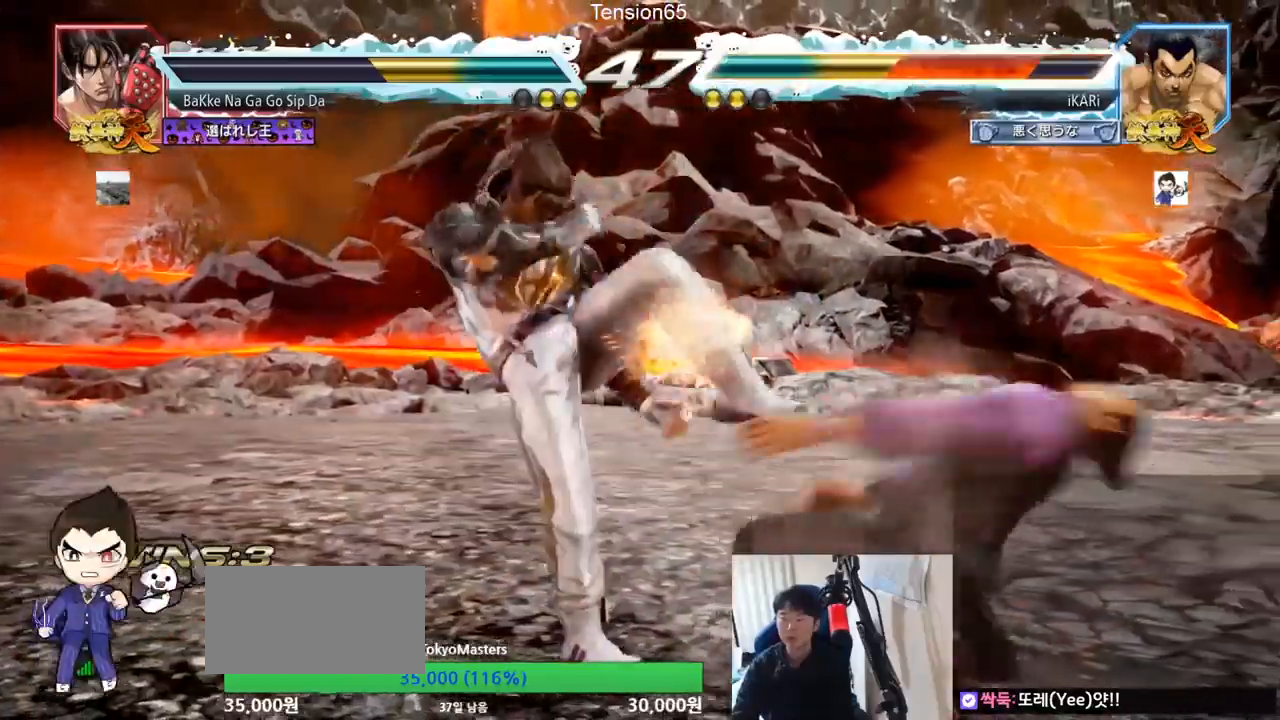
{"buttons": ["SQUARE", "TRIANGLE"], "left_stick": "center", "events": [[50, "TRIANGLE", "down"], [100, "SQUARE", "up"], [100, "TRIANGLE", "up"], [167, "TRIANGLE", "down"], [251, "SQUARE", "down"], [251, "TRIANGLE", "up"], [317, "SQUARE", "up"], [334, "TRIANGLE", "down"], [434, "SQUARE", "down"], [434, "TRIANGLE", "up"], [501, "TRIANGLE", "down"]]}
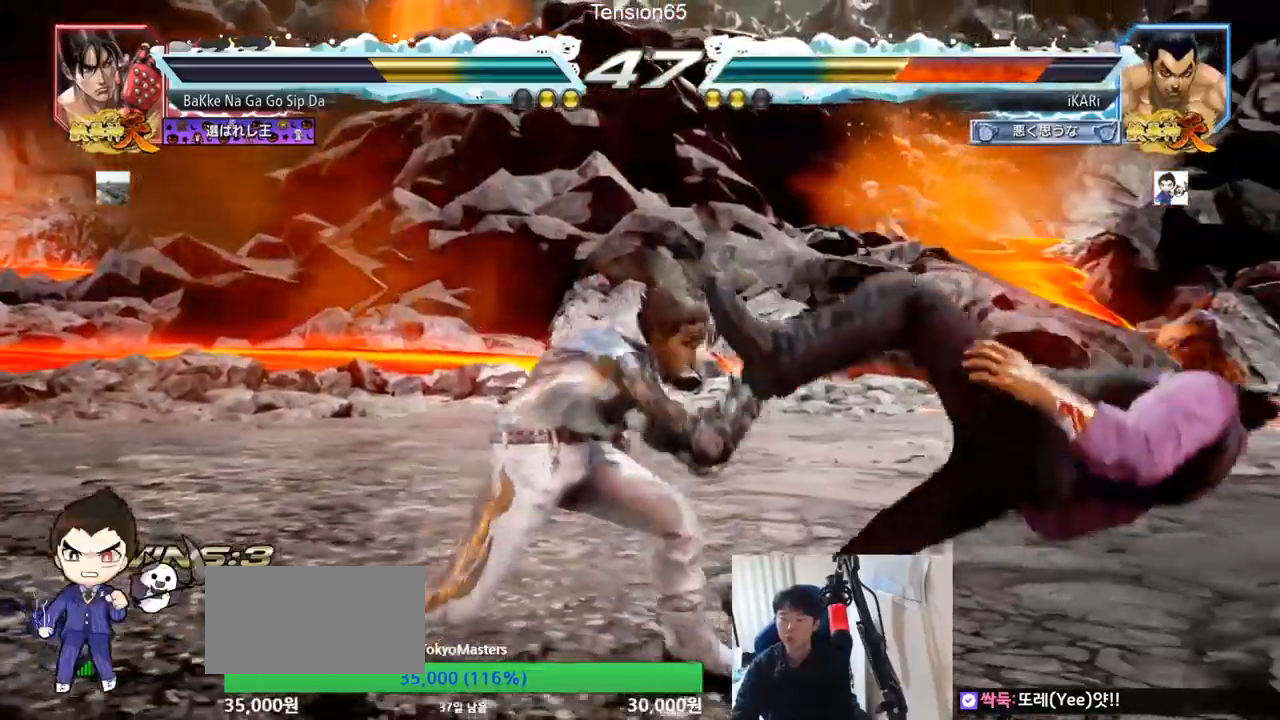
{"buttons": [], "left_stick": "center", "events": [[50, "SQUARE", "up"], [67, "TRIANGLE", "up"], [100, "SQUARE", "down"], [117, "TRIANGLE", "down"], [167, "TRIANGLE", "up"], [200, "TRIANGLE", "down"], [250, "SQUARE", "up"], [267, "TRIANGLE", "up"], [284, "TRIANGLE", "down"], [300, "SQUARE", "down"], [317, "SQUARE", "up"], [334, "TRIANGLE", "up"]]}
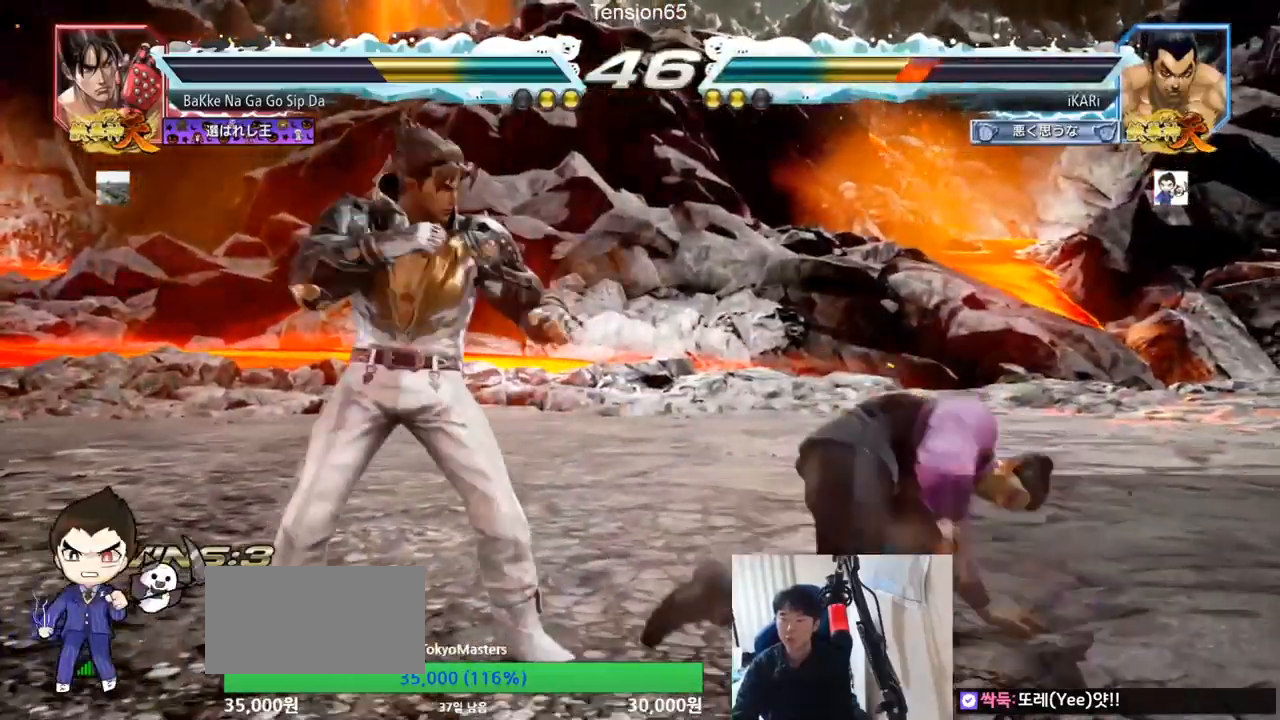
{"buttons": [], "left_stick": "right", "events": [[184, "left_stick", "right"], [234, "left_stick", "center"], [284, "left_stick", "right"]]}
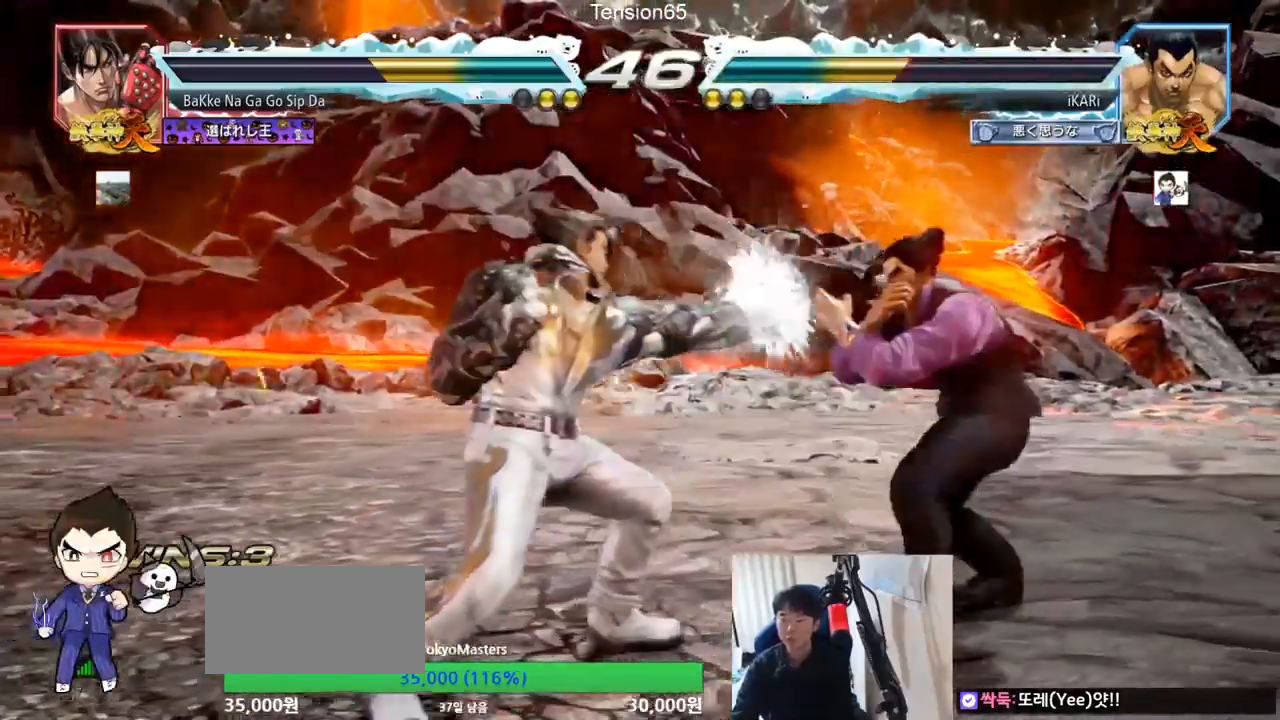
{"buttons": [], "left_stick": "center", "events": [[183, "left_stick", "center"], [217, "SQUARE", "down"], [267, "SQUARE", "up"], [367, "TRIANGLE", "down"], [384, "TRIANGLE", "up"]]}